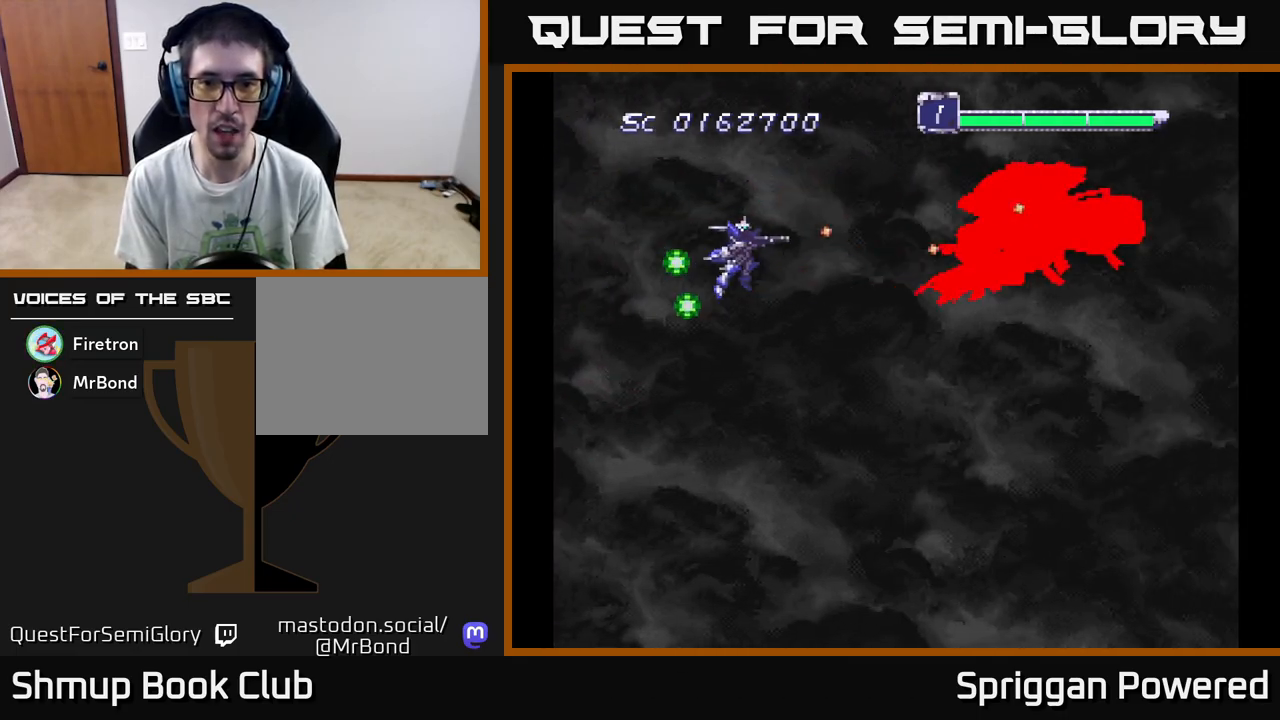
Gameplay with a controller (Xbox layout); each line is a JSON object with the inputs held at the frame after it. "events" lists button and stick changes between this image and that frame as [ms after this image, input, new state], when the widget could be followed in between. Not read: left_stick right_stick.
{"buttons": ["DPAD_RIGHT"], "events": [[67, "A", "down"], [150, "A", "up"], [217, "A", "down"], [250, "DPAD_RIGHT", "down"], [300, "A", "up"], [317, "DPAD_DOWN", "down"], [367, "A", "down"], [367, "DPAD_RIGHT", "up"], [383, "DPAD_RIGHT", "down"], [467, "A", "up"], [483, "DPAD_DOWN", "up"]]}
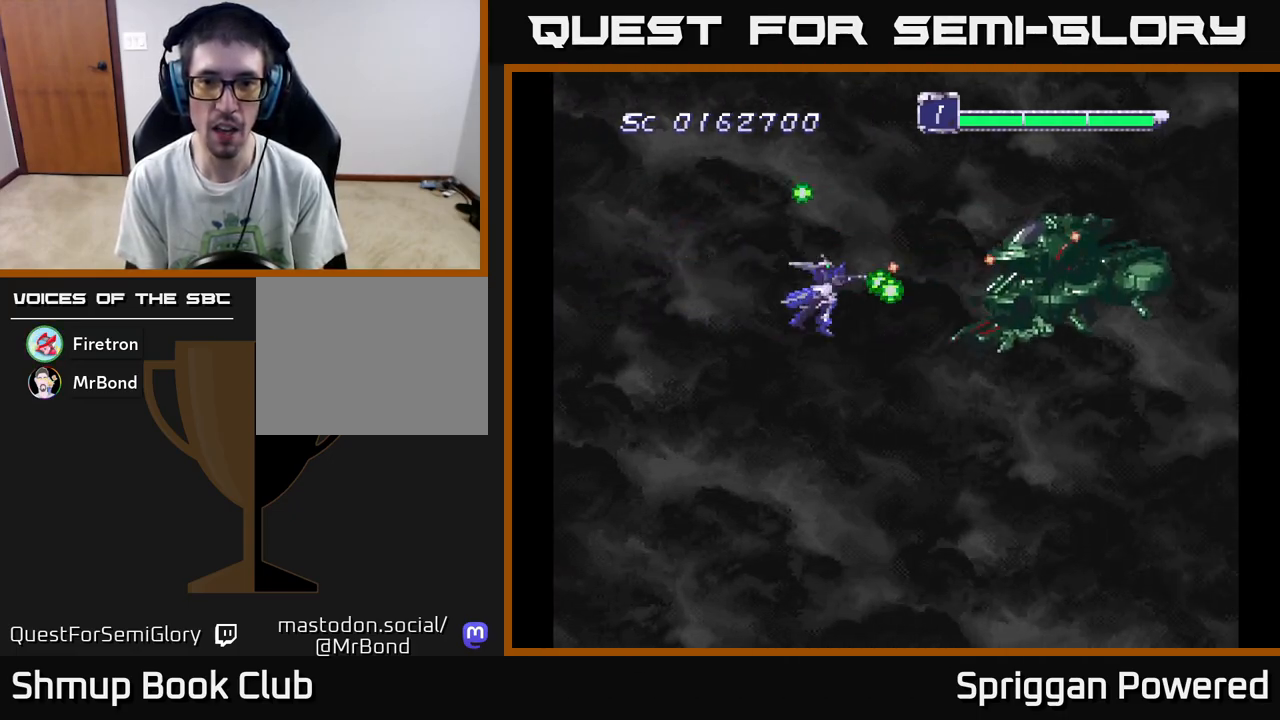
{"buttons": ["A"]}
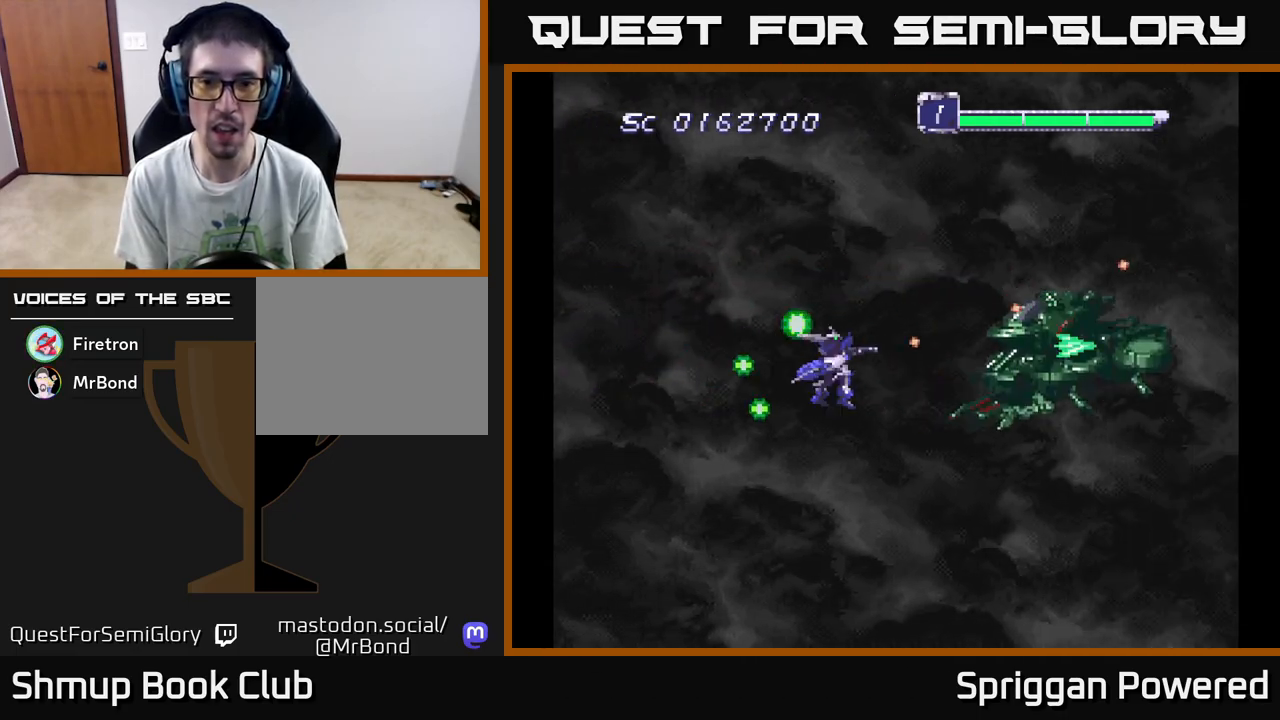
{"buttons": ["A", "DPAD_LEFT"], "events": [[17, "DPAD_DOWN", "down"], [67, "A", "up"], [100, "A", "down"], [167, "DPAD_DOWN", "up"], [233, "A", "up"], [267, "DPAD_DOWN", "down"], [283, "A", "down"], [300, "DPAD_LEFT", "down"], [333, "DPAD_DOWN", "up"], [400, "A", "up"], [450, "A", "down"]]}
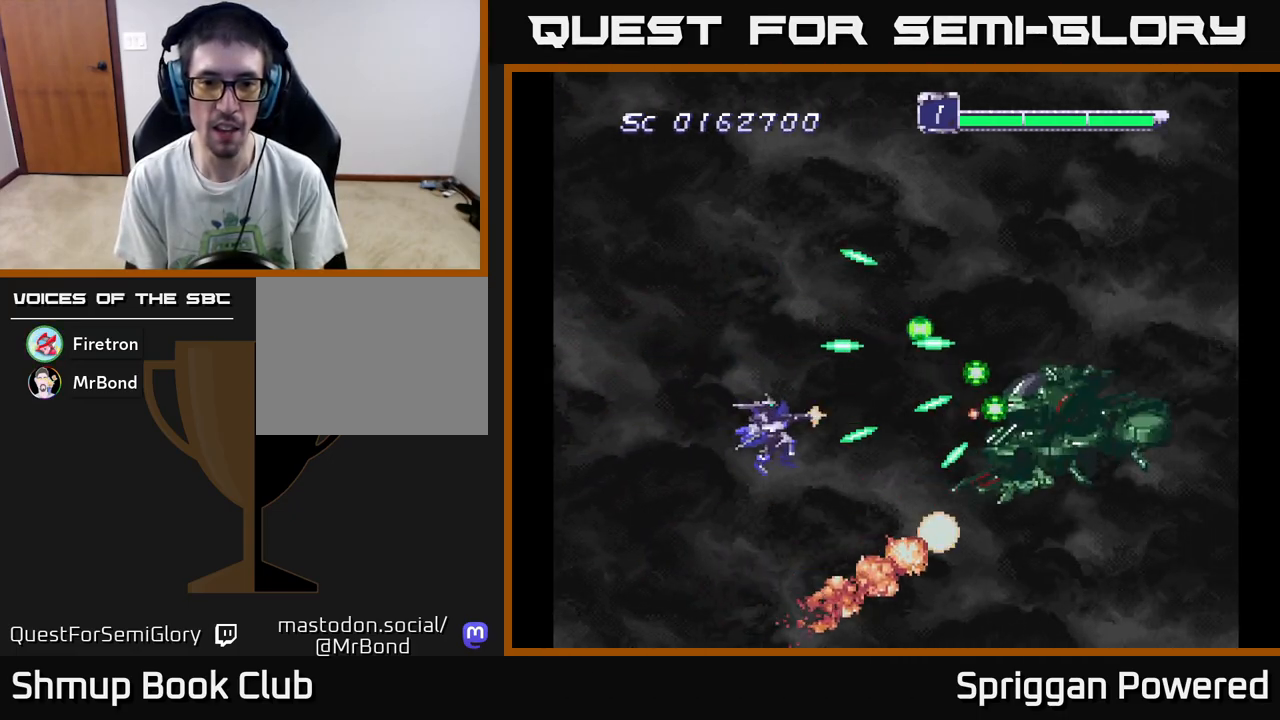
{"buttons": ["A", "DPAD_UP"], "events": [[67, "A", "up"], [133, "A", "down"], [233, "A", "up"], [300, "A", "down"], [383, "A", "up"], [383, "DPAD_LEFT", "up"], [467, "A", "down"], [467, "DPAD_UP", "down"]]}
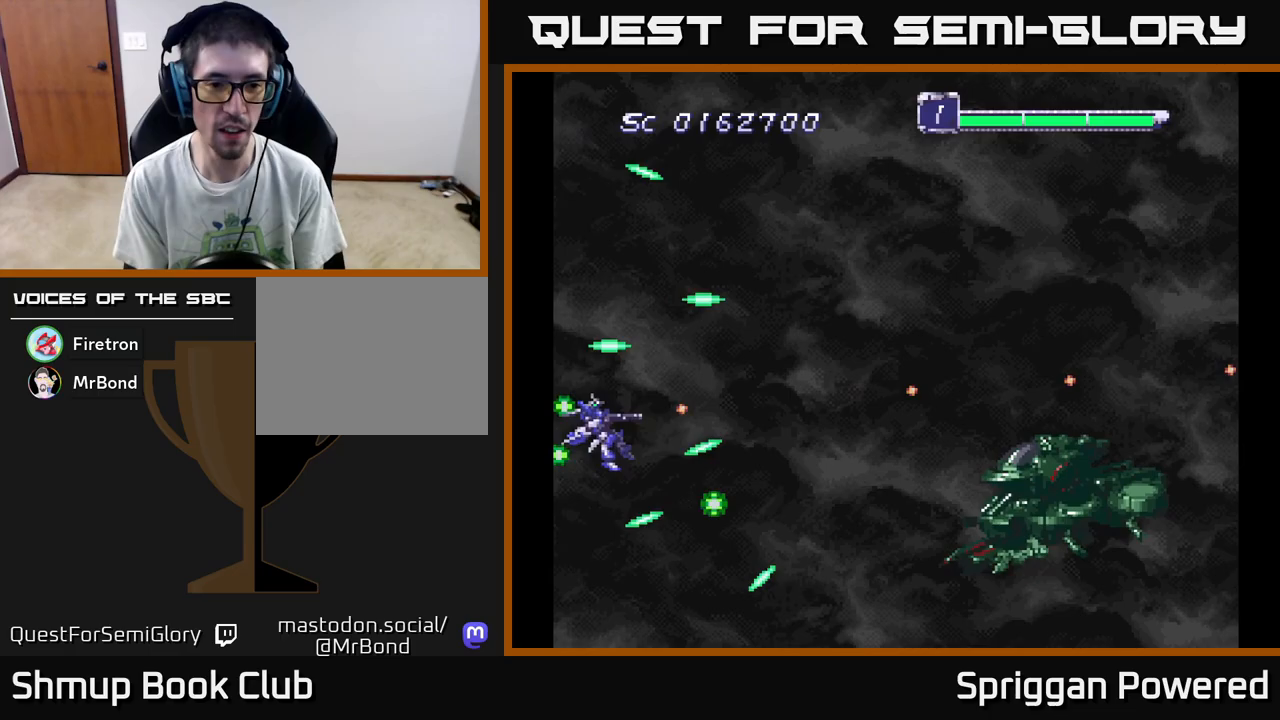
{"buttons": ["A"], "events": [[33, "A", "up"], [50, "DPAD_RIGHT", "down"], [83, "DPAD_UP", "up"], [100, "DPAD_DOWN", "down"], [117, "A", "down"], [200, "A", "up"], [233, "DPAD_DOWN", "up"], [267, "A", "down"], [267, "DPAD_DOWN", "down"], [283, "DPAD_RIGHT", "up"], [367, "A", "up"], [400, "DPAD_DOWN", "up"], [433, "A", "down"]]}
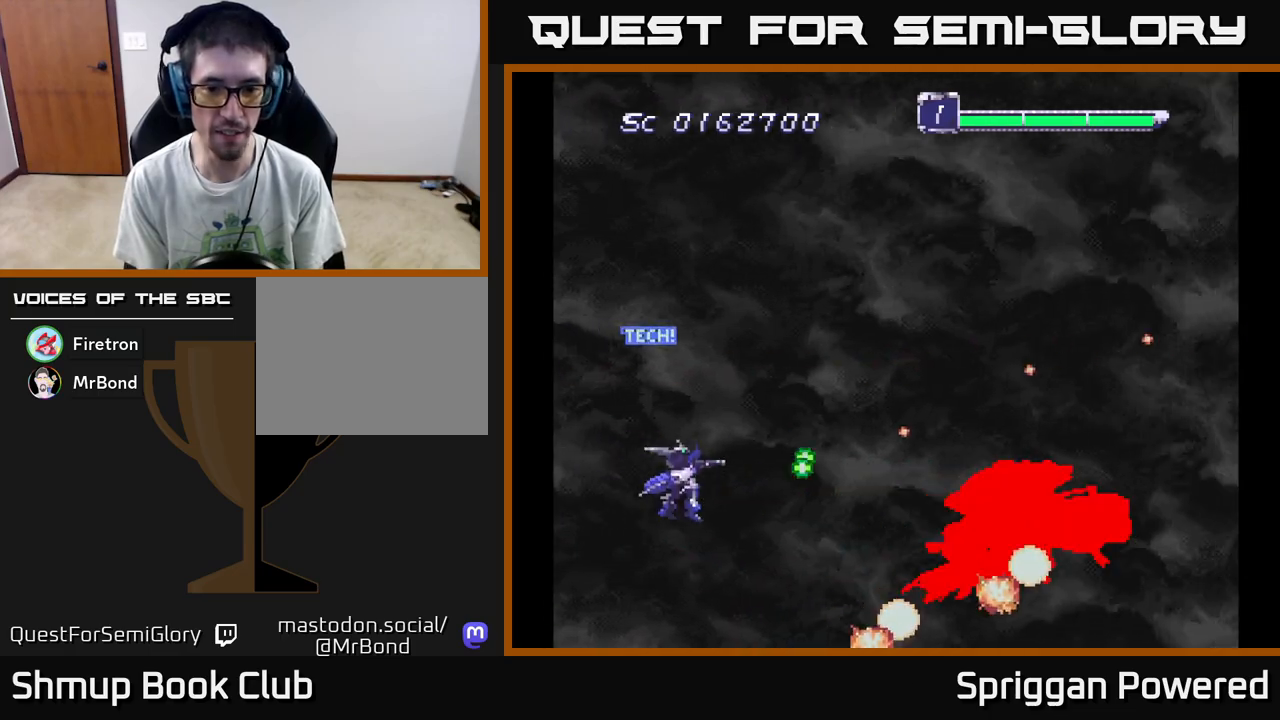
{"buttons": ["A", "DPAD_UP", "DPAD_RIGHT"]}
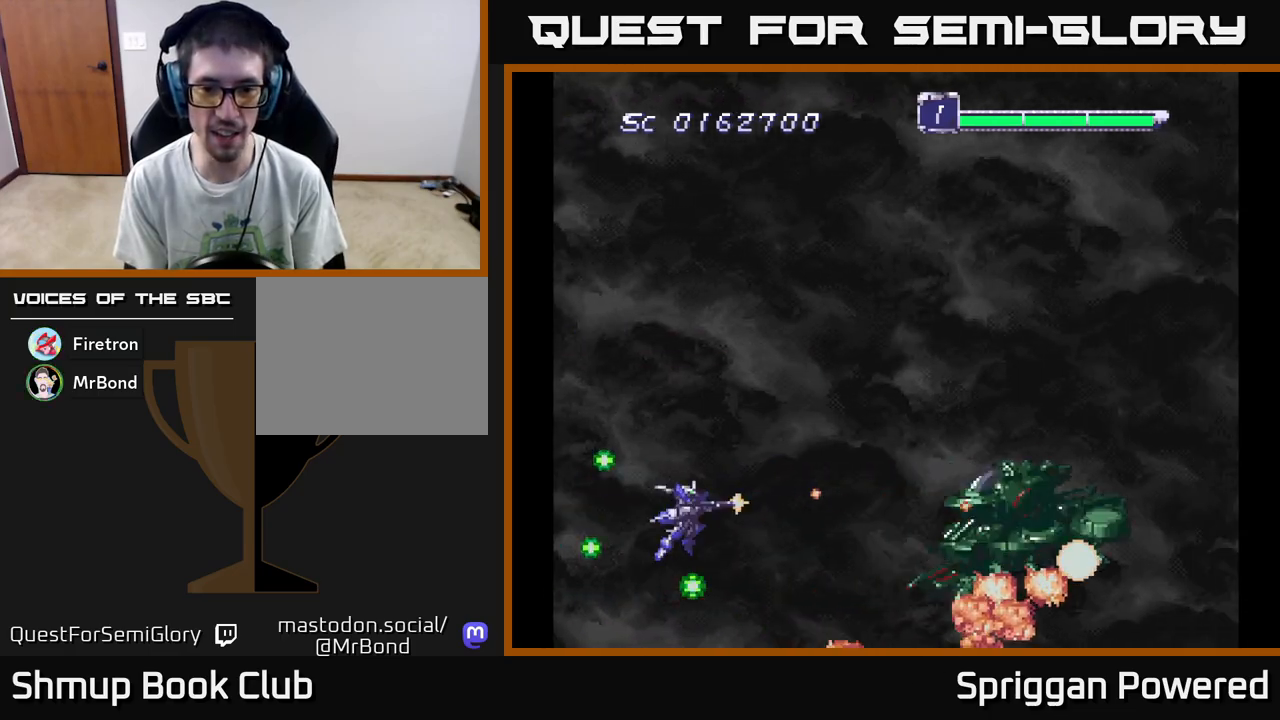
{"buttons": ["A"], "events": [[33, "A", "up"], [83, "DPAD_UP", "up"], [100, "A", "down"], [117, "DPAD_RIGHT", "up"], [183, "A", "up"], [267, "A", "down"], [350, "A", "up"], [417, "A", "down"]]}
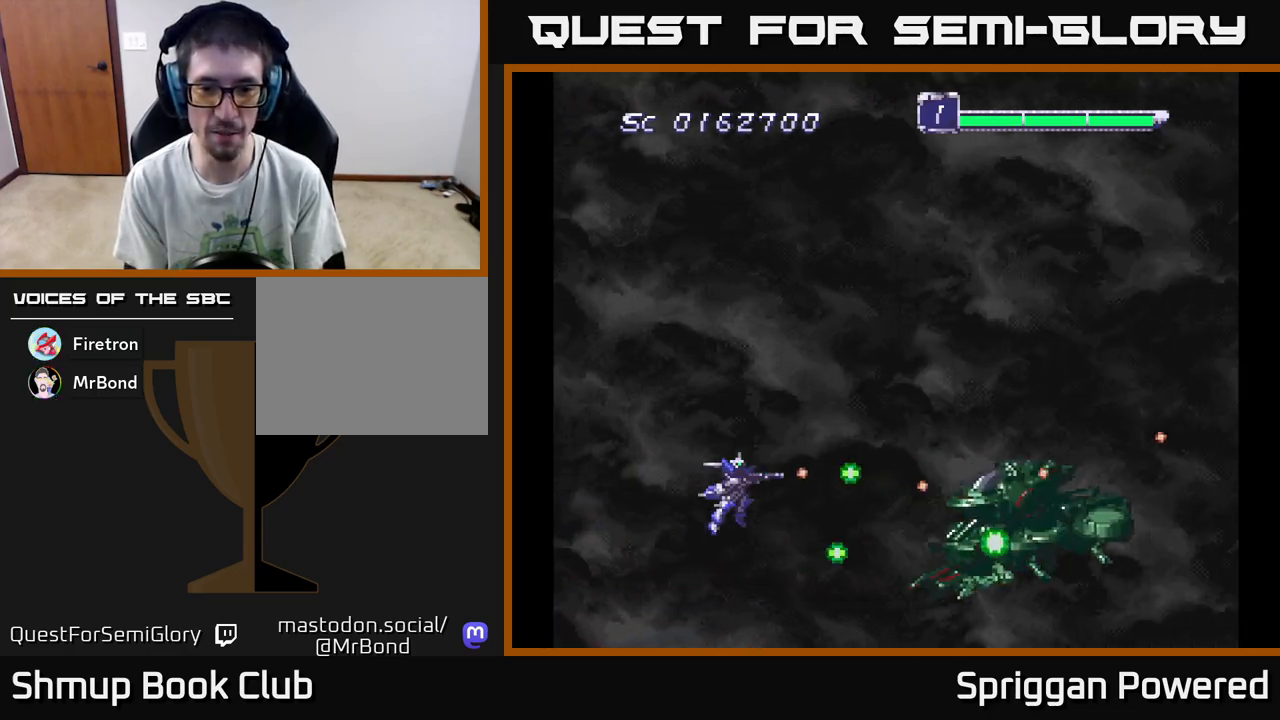
{"buttons": ["DPAD_UP"], "events": [[33, "A", "up"], [83, "A", "down"], [183, "A", "up"], [250, "A", "down"], [350, "A", "up"], [400, "A", "down"], [467, "DPAD_UP", "down"], [500, "A", "up"]]}
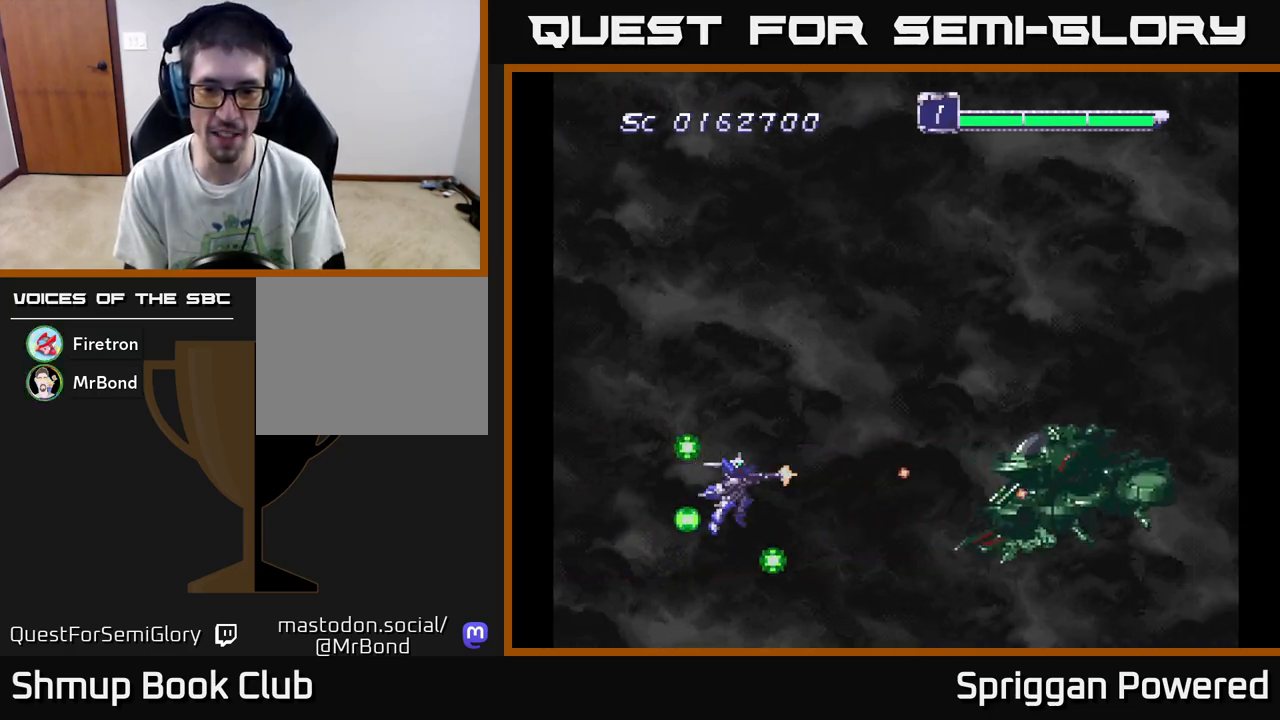
{"buttons": ["DPAD_LEFT"], "events": [[83, "A", "down"], [167, "A", "up"], [217, "DPAD_UP", "up"], [233, "A", "down"], [400, "DPAD_LEFT", "down"], [417, "DPAD_UP", "down"], [433, "DPAD_LEFT", "up"], [450, "A", "up"], [450, "DPAD_LEFT", "down"], [500, "DPAD_UP", "up"]]}
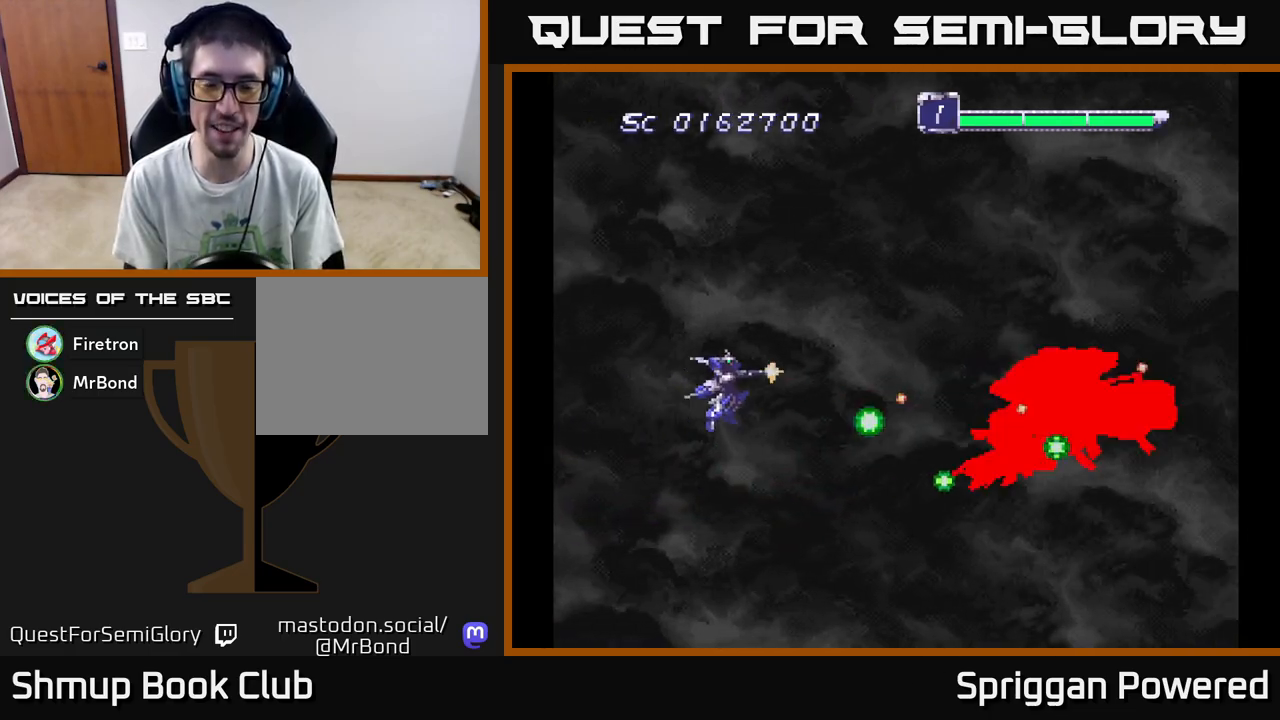
{"buttons": [], "events": [[17, "A", "down"], [33, "DPAD_LEFT", "up"], [117, "A", "up"], [183, "DPAD_LEFT", "down"], [200, "A", "down"], [283, "DPAD_UP", "down"], [300, "A", "up"], [367, "A", "down"], [417, "DPAD_LEFT", "up"], [417, "DPAD_UP", "up"], [483, "A", "up"]]}
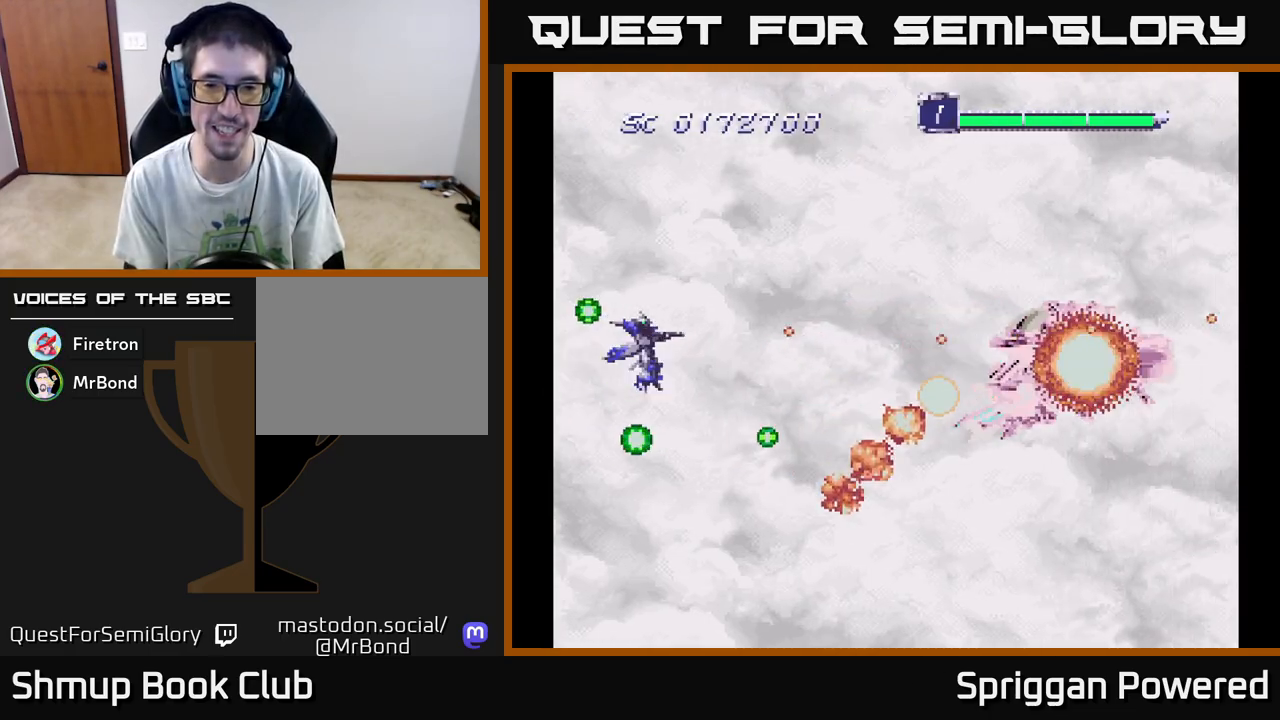
{"buttons": ["A"], "events": [[50, "A", "down"], [167, "A", "up"], [250, "A", "down"], [367, "A", "up"], [400, "A", "down"]]}
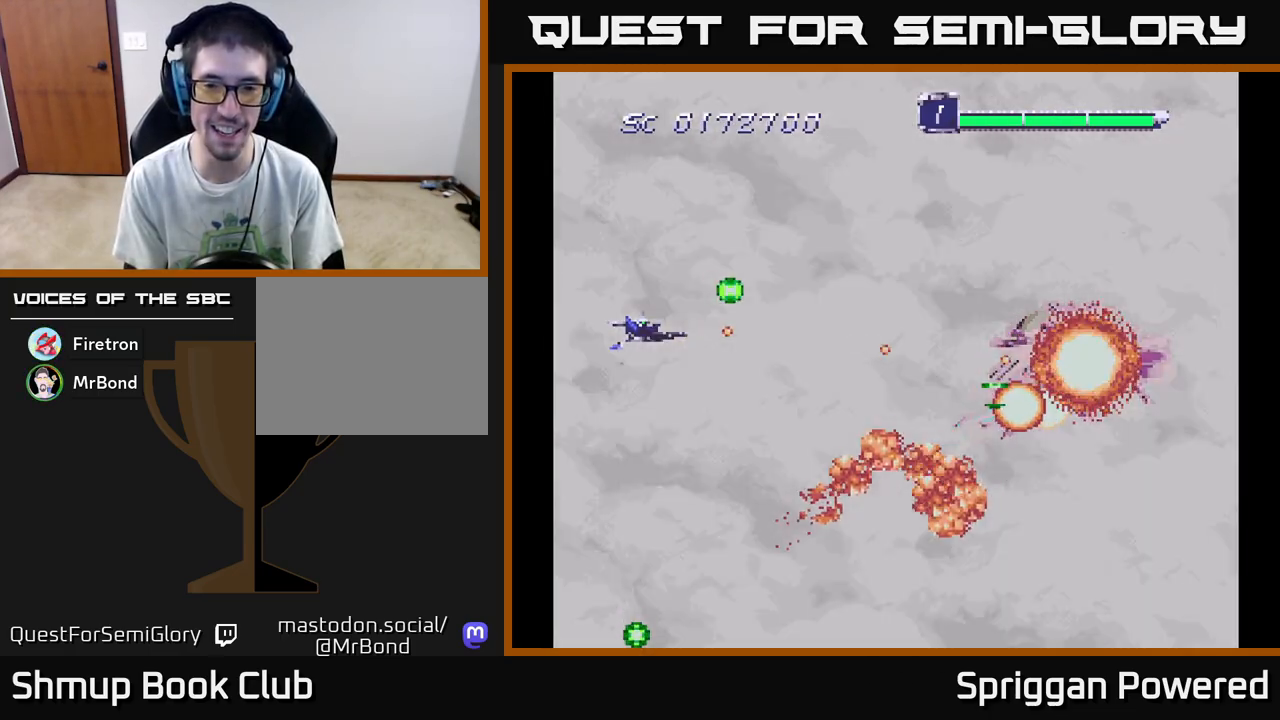
{"buttons": ["A"], "events": [[33, "A", "up"], [100, "A", "down"], [117, "DPAD_RIGHT", "down"], [200, "A", "up"], [283, "A", "down"], [300, "DPAD_RIGHT", "up"], [400, "A", "up"], [483, "A", "down"]]}
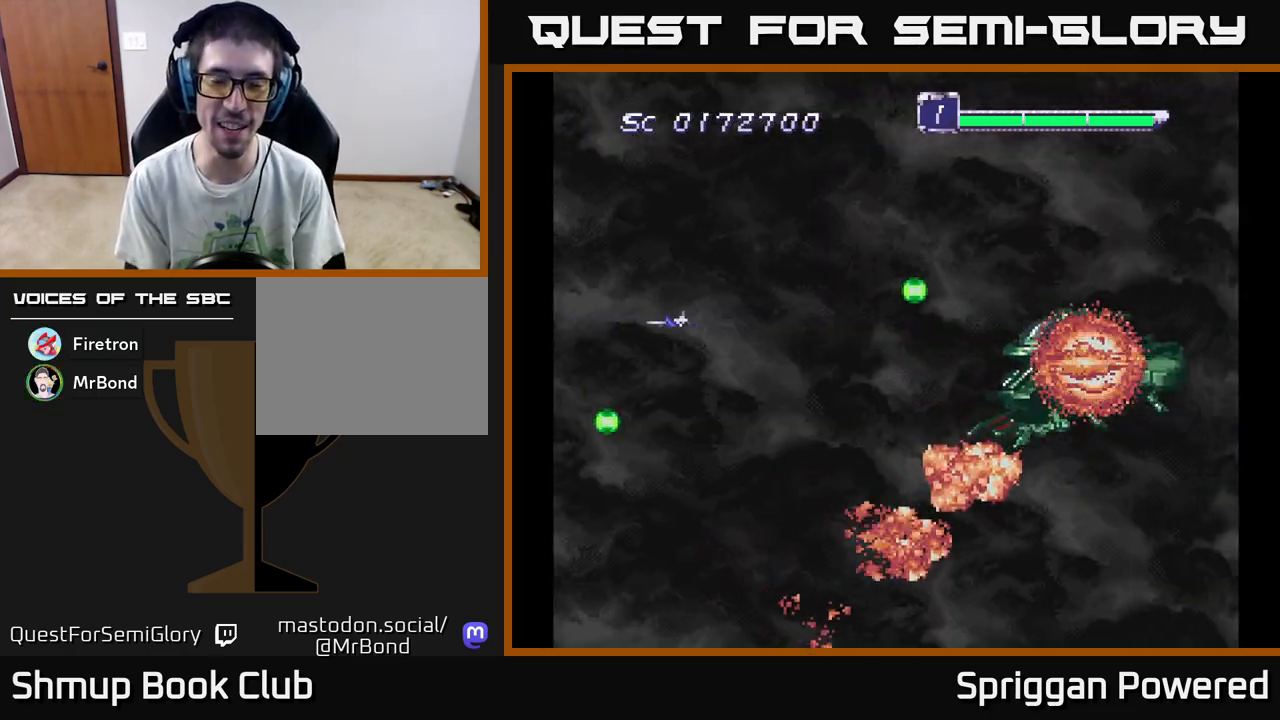
{"buttons": [], "events": [[117, "A", "up"], [217, "A", "down"], [367, "A", "up"]]}
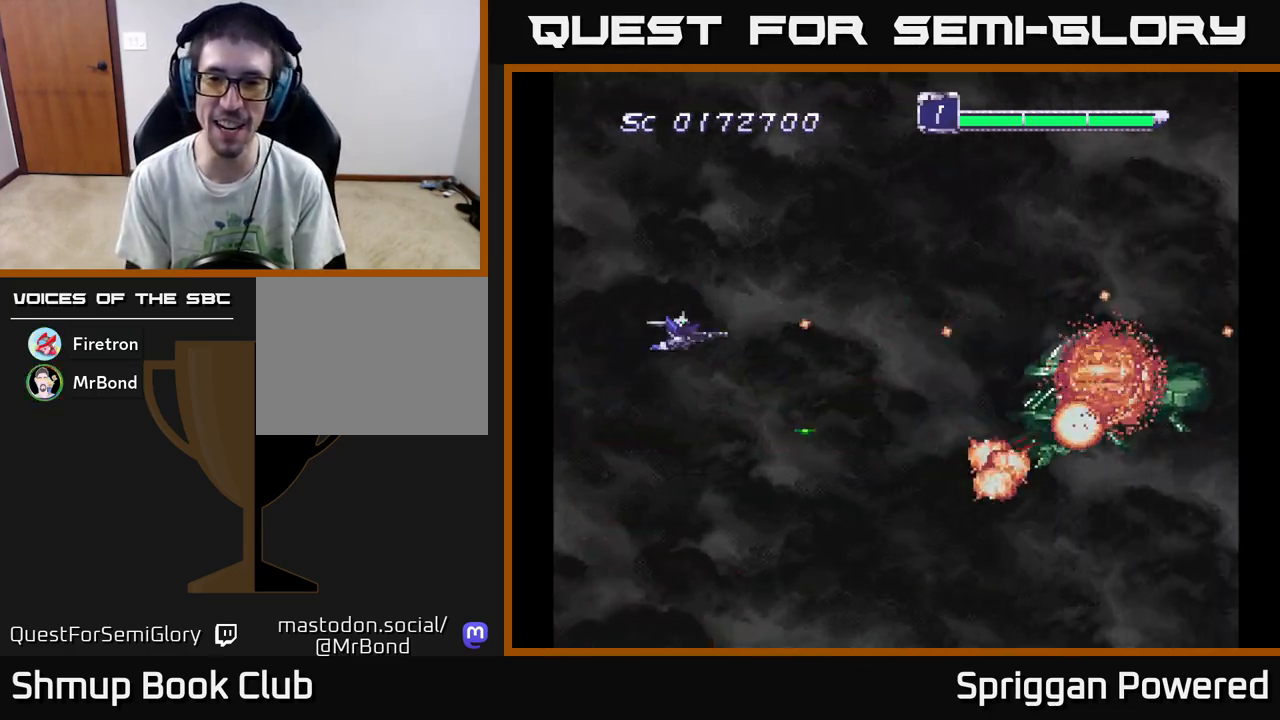
{"buttons": [], "events": [[150, "DPAD_RIGHT", "down"], [300, "DPAD_DOWN", "down"], [317, "DPAD_RIGHT", "up"], [350, "DPAD_DOWN", "up"]]}
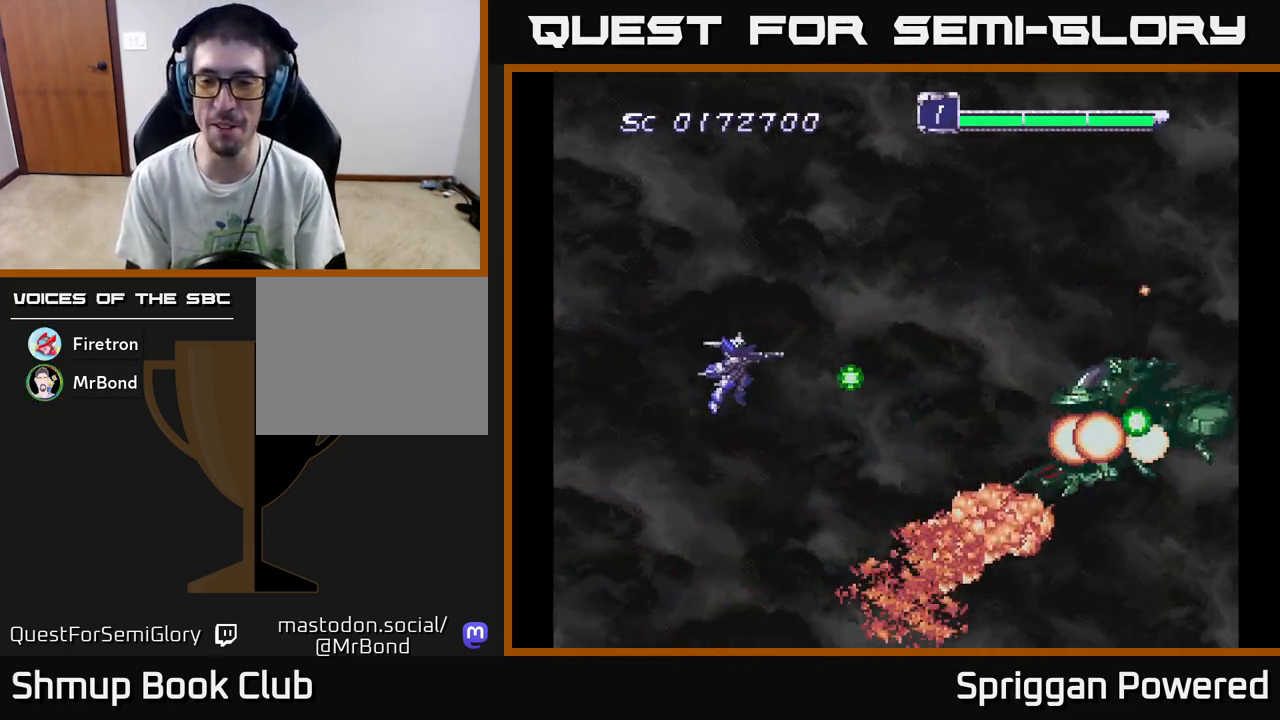
{"buttons": ["DPAD_RIGHT"], "events": [[67, "DPAD_DOWN", "down"], [200, "DPAD_DOWN", "up"], [433, "DPAD_RIGHT", "down"]]}
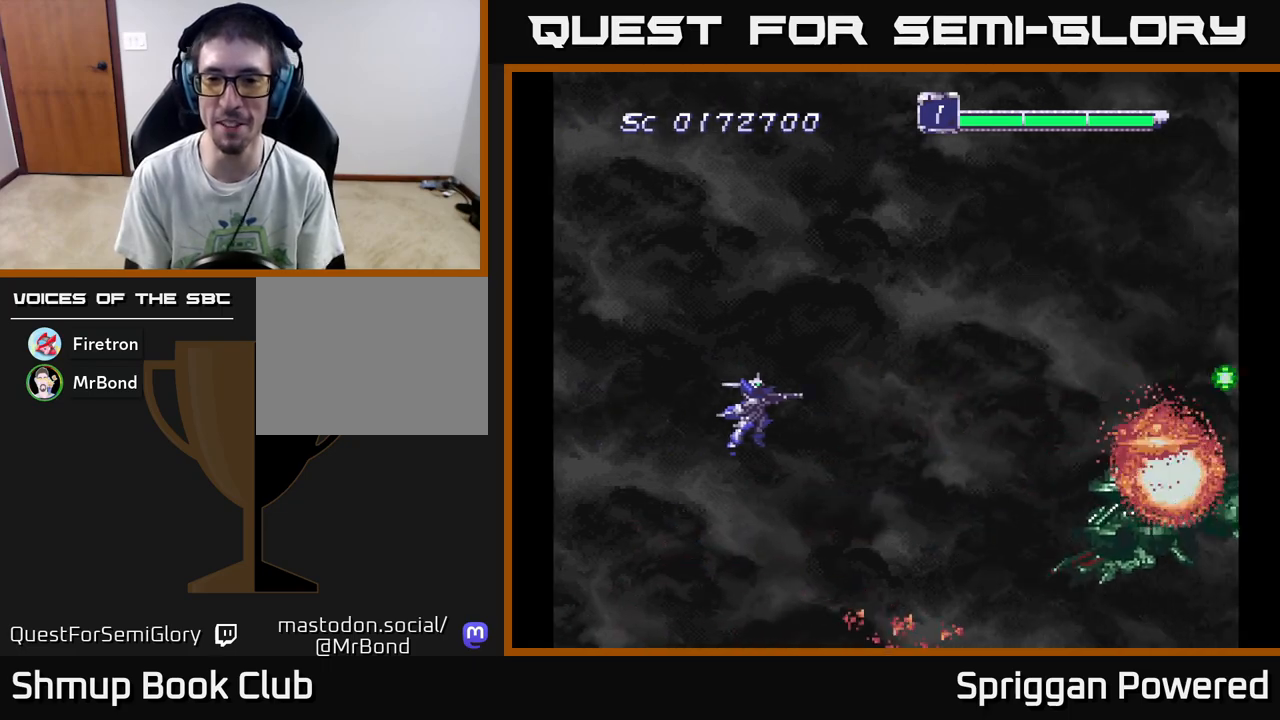
{"buttons": [], "events": [[33, "DPAD_RIGHT", "up"]]}